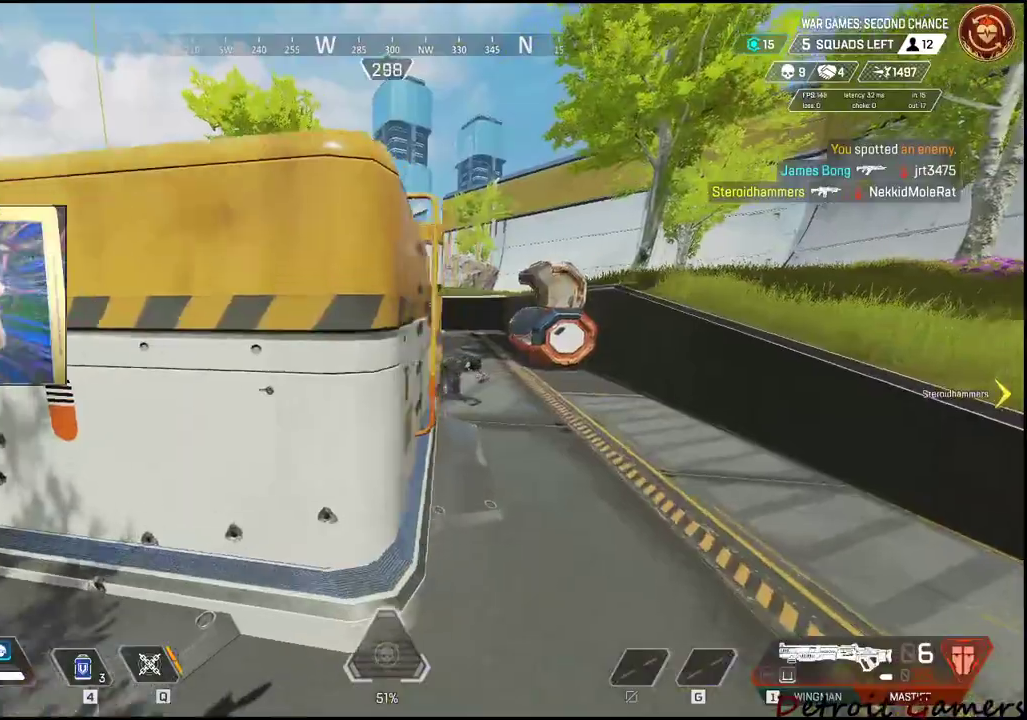
Gameplay with keyboard and mouse; each line is a JSON object with the keys and mouse buttons held at the frame after it. "events" lists presses ("down") and releases ("up") of "1", "2", "3", "4", "5", "a", "alt", "c", "caps_lock", "ctrl", "d", "e", "f", "g", "q", "r", "s", "shift", "space", "t", "tab", "v", "w", "x", "z", "mouse_left", "mouse_wheel" and "mouse_right" between this image and that frame as [ms after this image, input, new state], when the widget could be followed in between. "mouse_left", "mouse_wheel", "mouse_right" = the "left", "wheel", "right" buttons of the "mouse" list. No other keys are recorded. "wheel" means that the mouse wheel is clicked or scrolled. Not read: mouse_move.
{"keys": ["d", "w"], "mouse": ["left"], "events": [[217, "mouse_right", "down"], [300, "shift", "up"], [333, "mouse_left", "down"], [433, "mouse_right", "up"]]}
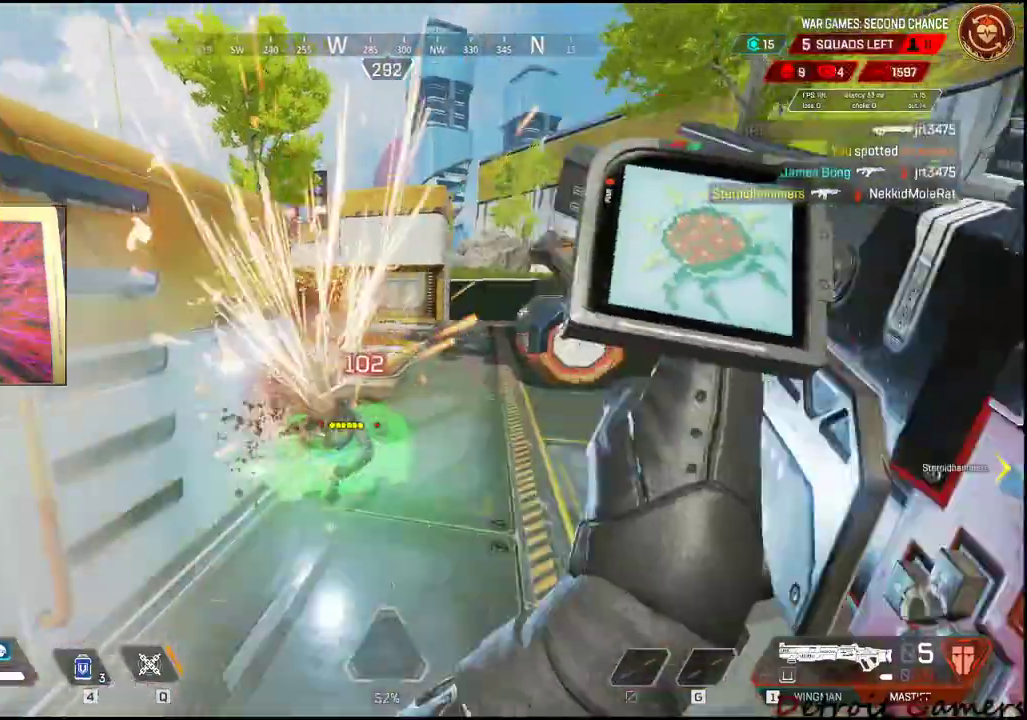
{"keys": ["d", "w"], "mouse": [], "events": [[33, "mouse_left", "up"], [467, "shift", "down"], [500, "shift", "up"]]}
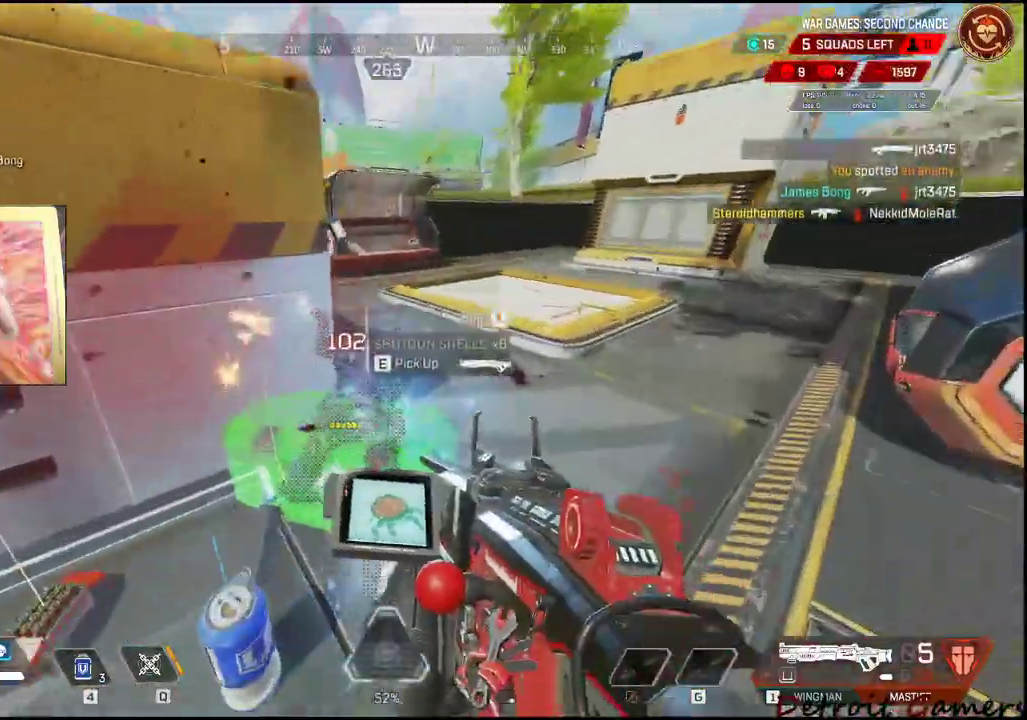
{"keys": ["a", "s"], "mouse": [], "events": [[117, "w", "up"], [150, "w", "down"], [283, "d", "up"], [283, "w", "up"], [333, "a", "down"], [483, "s", "down"]]}
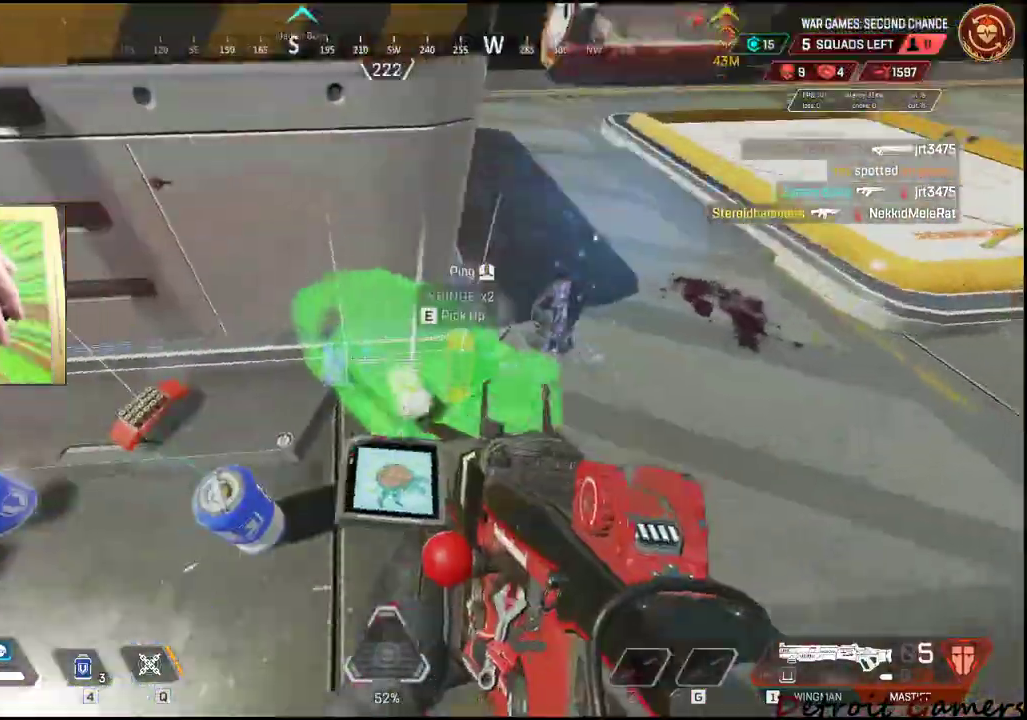
{"keys": ["a"], "mouse": [], "events": [[250, "e", "down"], [333, "e", "up"], [333, "s", "up"]]}
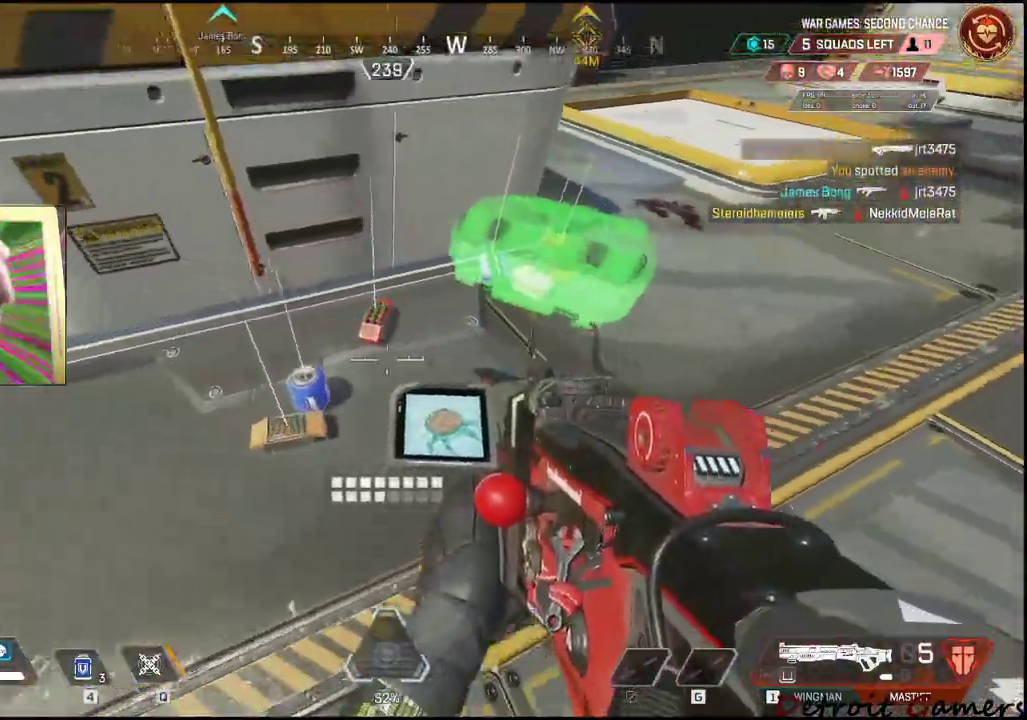
{"keys": ["a"], "mouse": [], "events": [[267, "e", "down"], [383, "e", "up"]]}
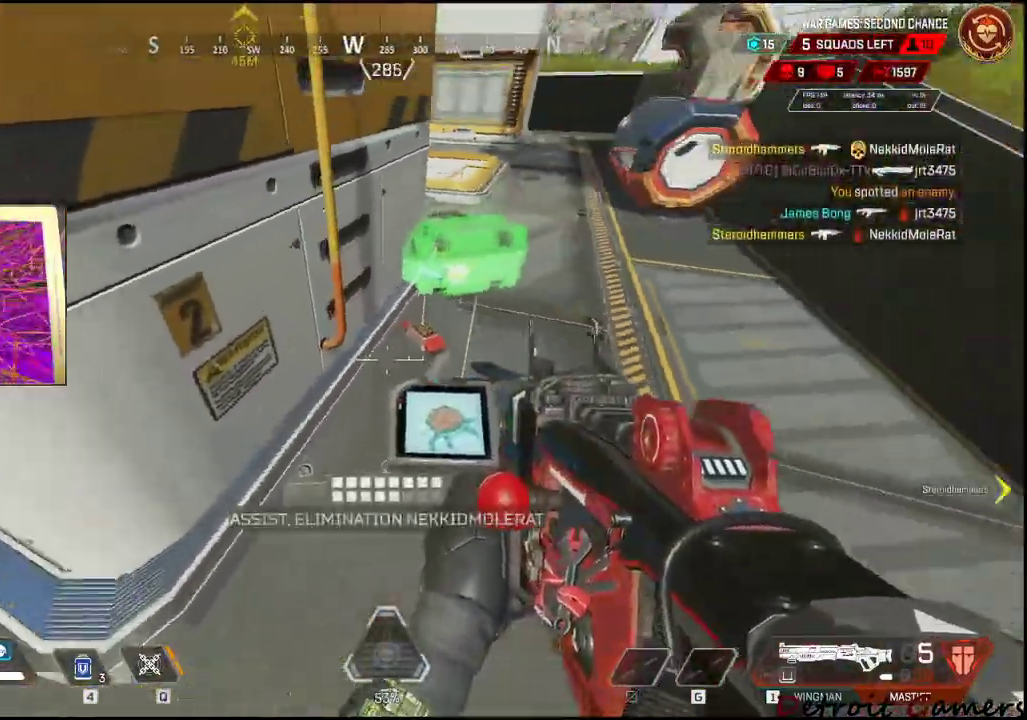
{"keys": ["w"], "mouse": [], "events": [[67, "a", "up"], [67, "d", "down"], [83, "w", "down"], [150, "d", "up"], [250, "e", "down"], [250, "w", "up"], [350, "w", "down"], [367, "e", "up"]]}
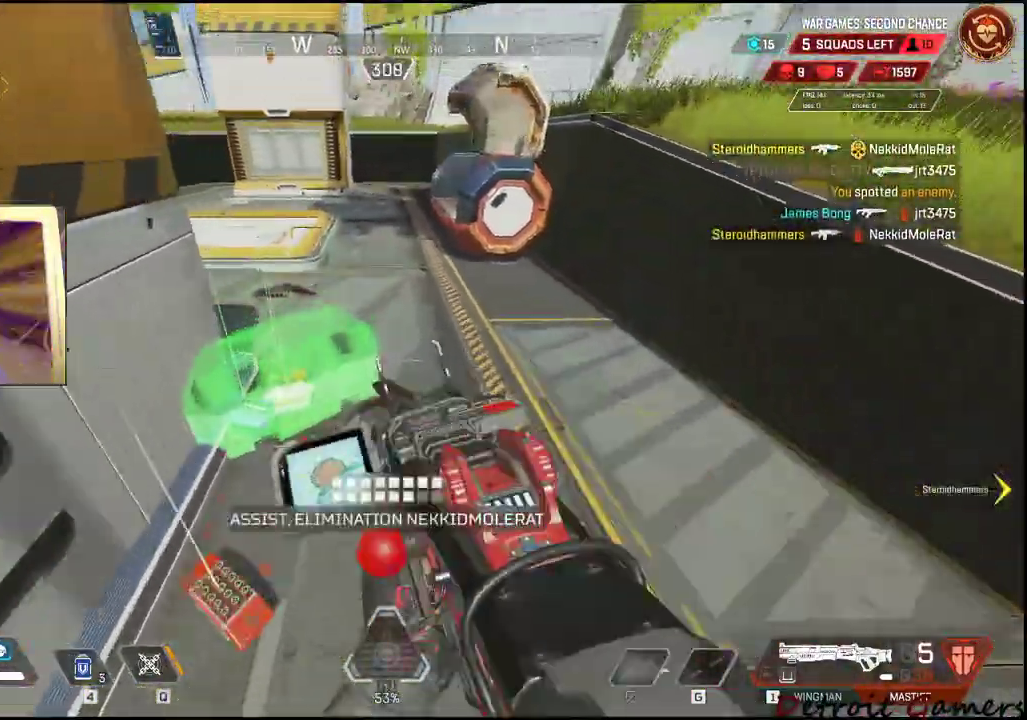
{"keys": ["d", "shift", "w"], "mouse": [], "events": [[33, "shift", "down"], [200, "d", "down"], [250, "shift", "up"], [250, "w", "up"], [400, "w", "down"], [433, "shift", "down"]]}
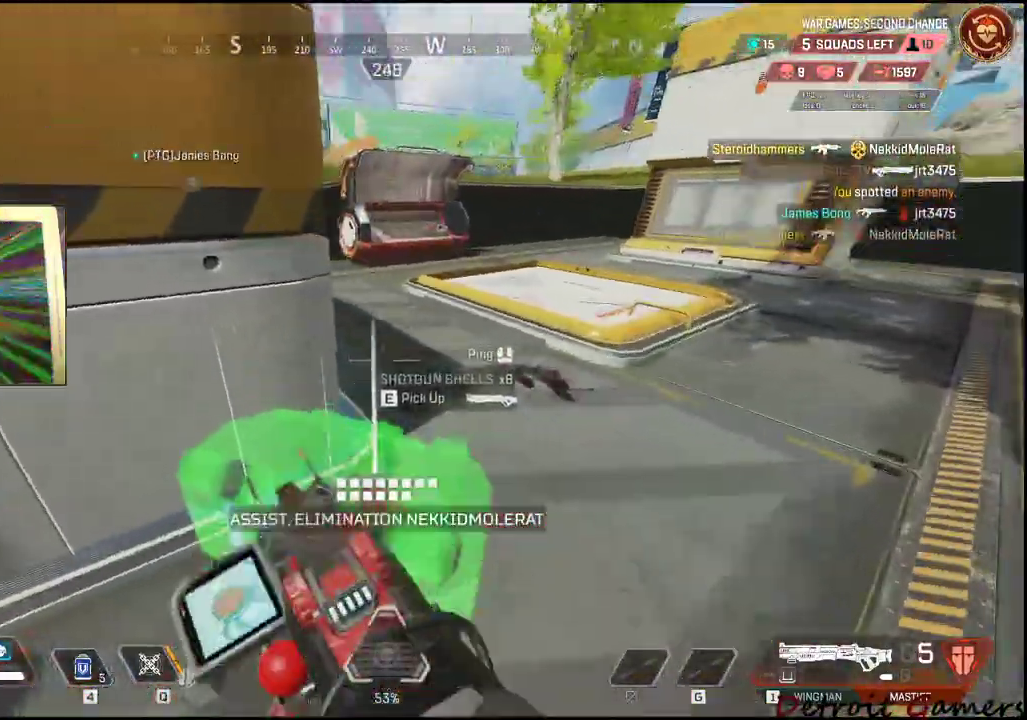
{"keys": ["r", "shift", "w"], "mouse": [], "events": [[417, "d", "up"], [500, "r", "down"]]}
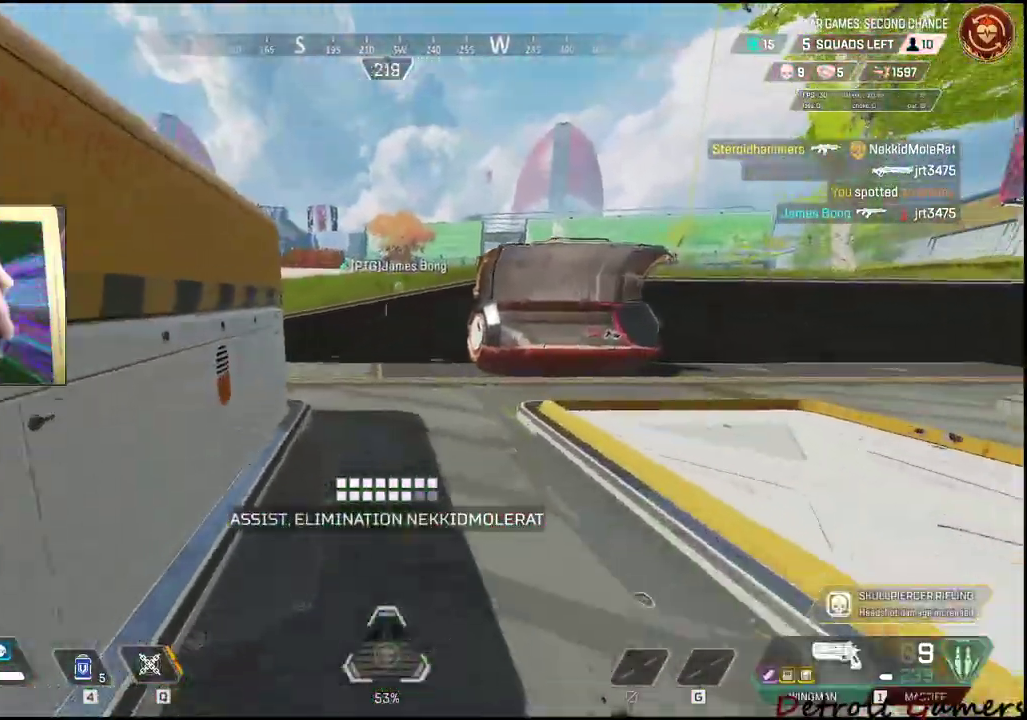
{"keys": ["shift", "w"], "mouse": [], "events": [[100, "r", "up"]]}
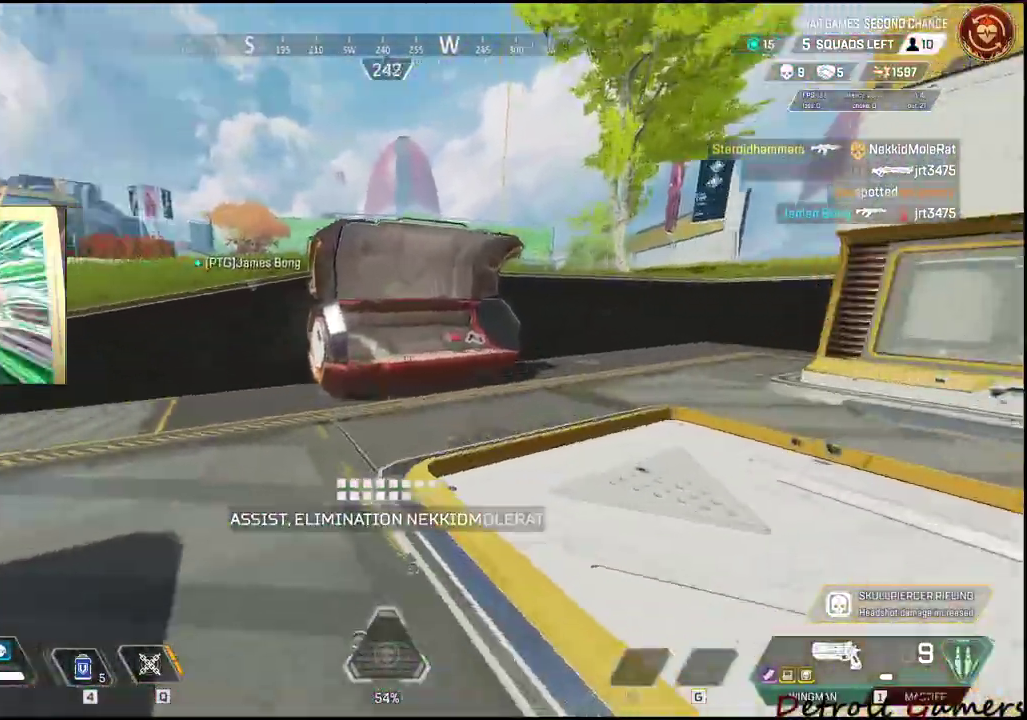
{"keys": ["shift", "w"], "mouse": [], "events": []}
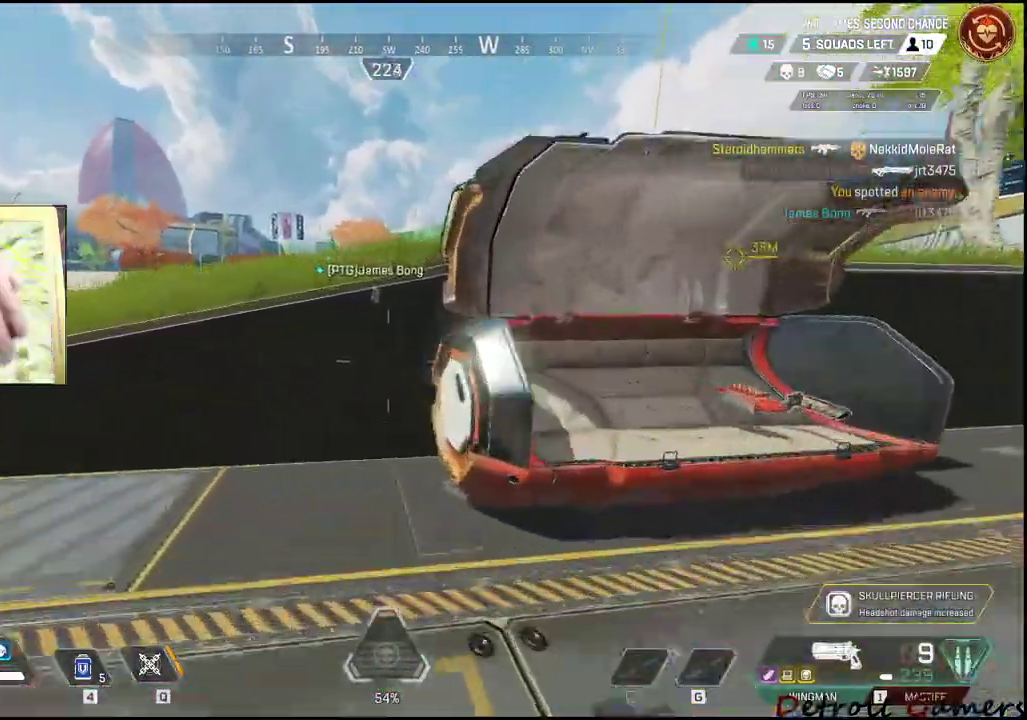
{"keys": ["d", "shift", "space", "w"], "mouse": [], "events": [[83, "space", "down"], [317, "d", "down"]]}
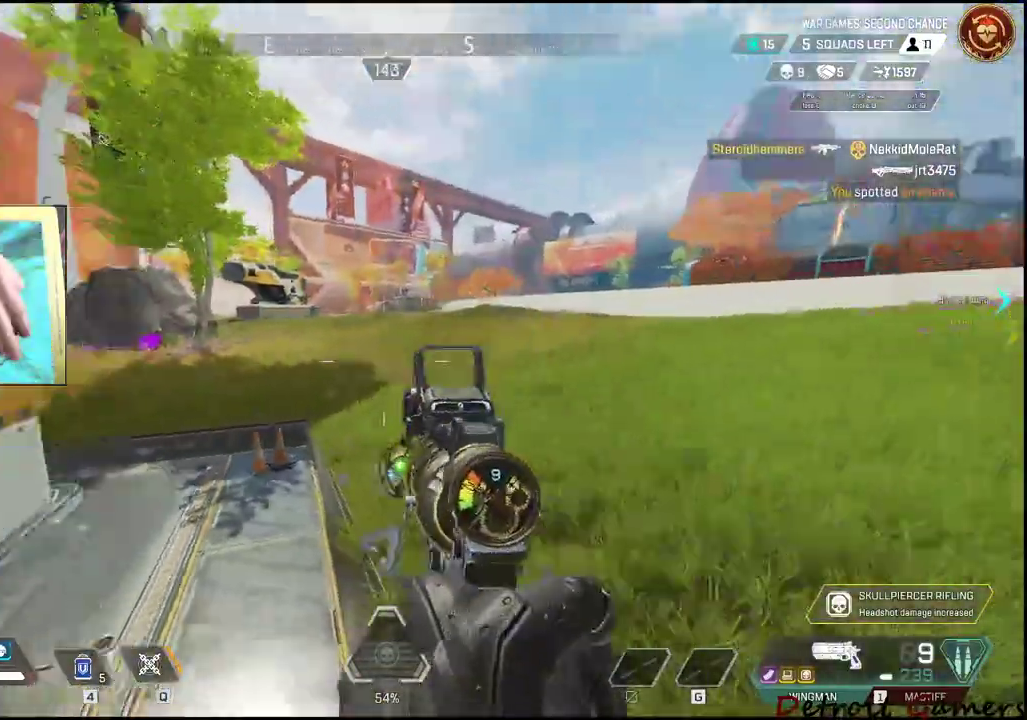
{"keys": ["d", "s"], "mouse": [], "events": [[50, "w", "up"], [100, "shift", "up"], [200, "s", "down"], [200, "space", "up"]]}
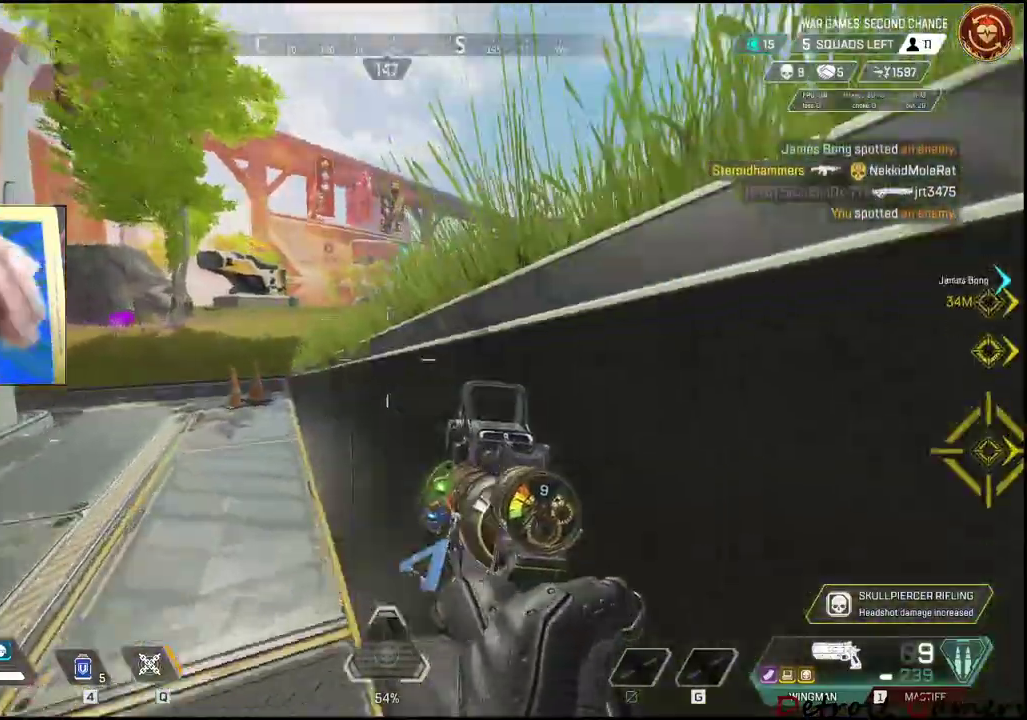
{"keys": ["d"], "mouse": [], "events": [[17, "s", "up"], [133, "space", "down"], [133, "w", "down"], [433, "space", "up"], [500, "w", "up"]]}
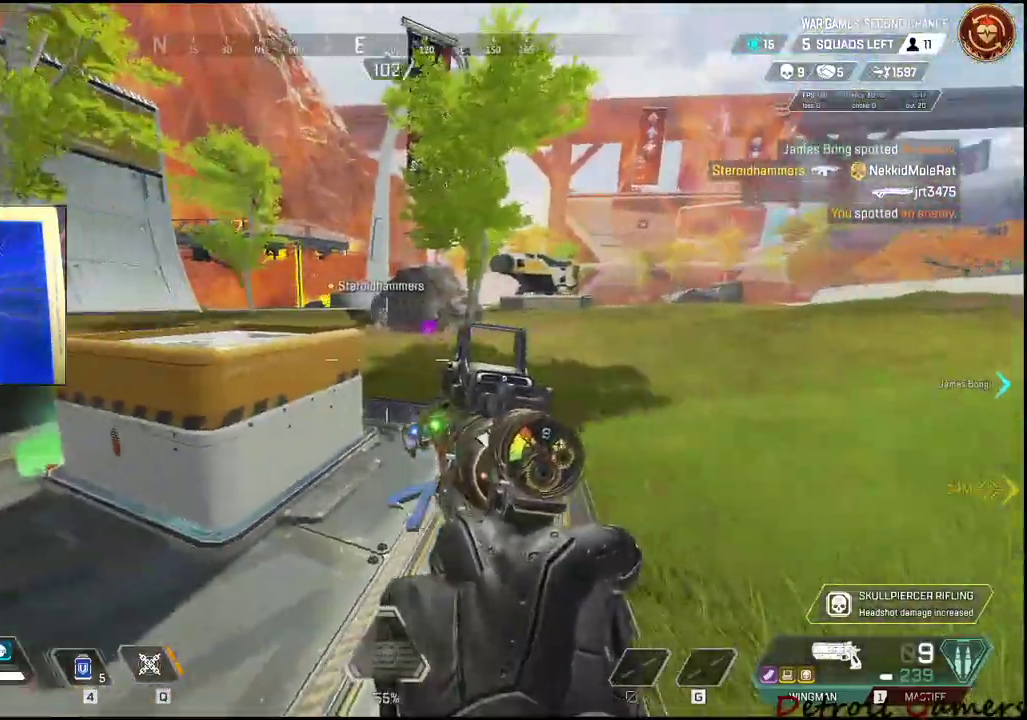
{"keys": ["shift", "space", "w"], "mouse": [], "events": [[267, "w", "down"], [383, "d", "up"], [383, "space", "down"], [467, "shift", "down"]]}
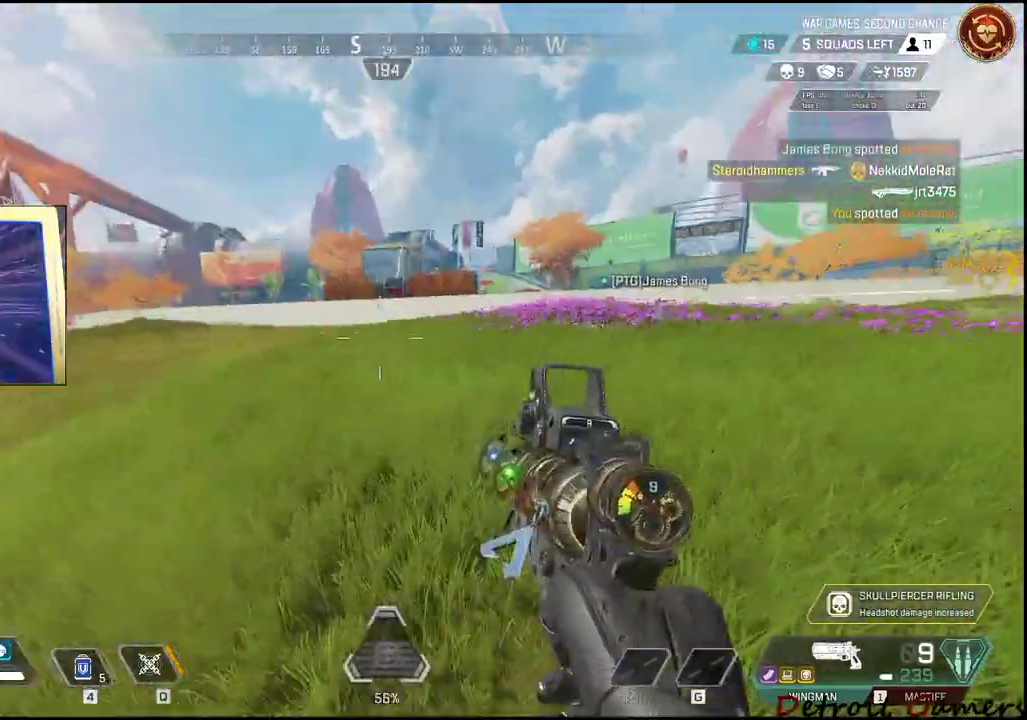
{"keys": ["d", "s"], "mouse": [], "events": [[100, "d", "down"], [150, "space", "up"], [183, "shift", "up"], [183, "w", "up"], [333, "s", "down"]]}
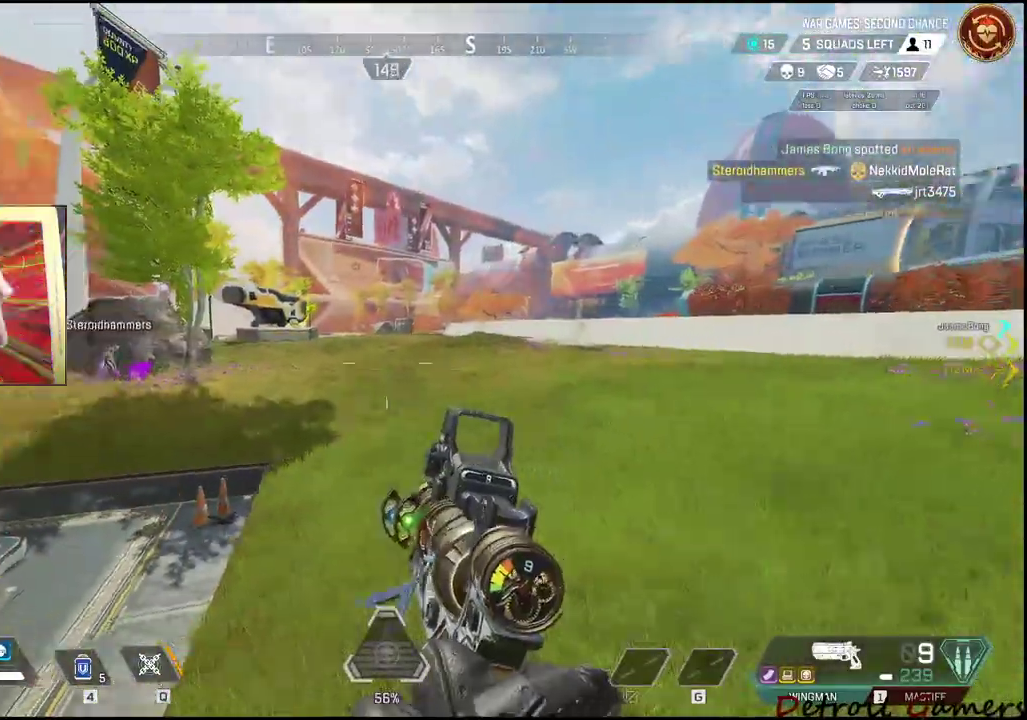
{"keys": ["f", "s"], "mouse": [], "events": [[167, "d", "up"], [283, "f", "down"], [383, "f", "up"], [450, "f", "down"]]}
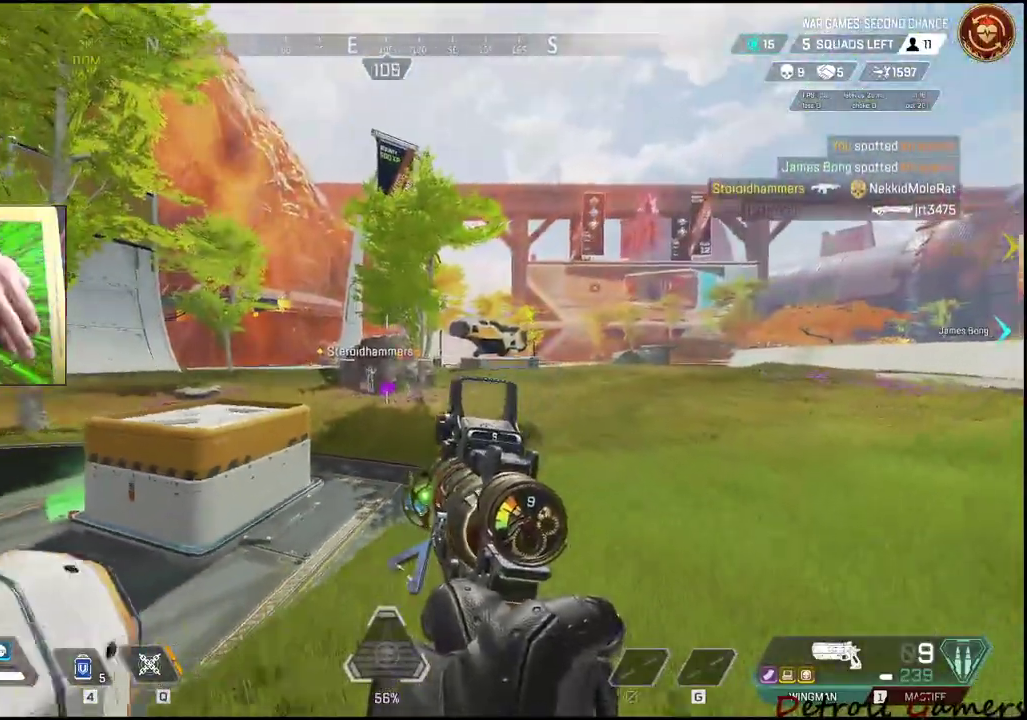
{"keys": ["d"], "mouse": [], "events": [[33, "f", "up"], [117, "d", "down"], [367, "s", "up"]]}
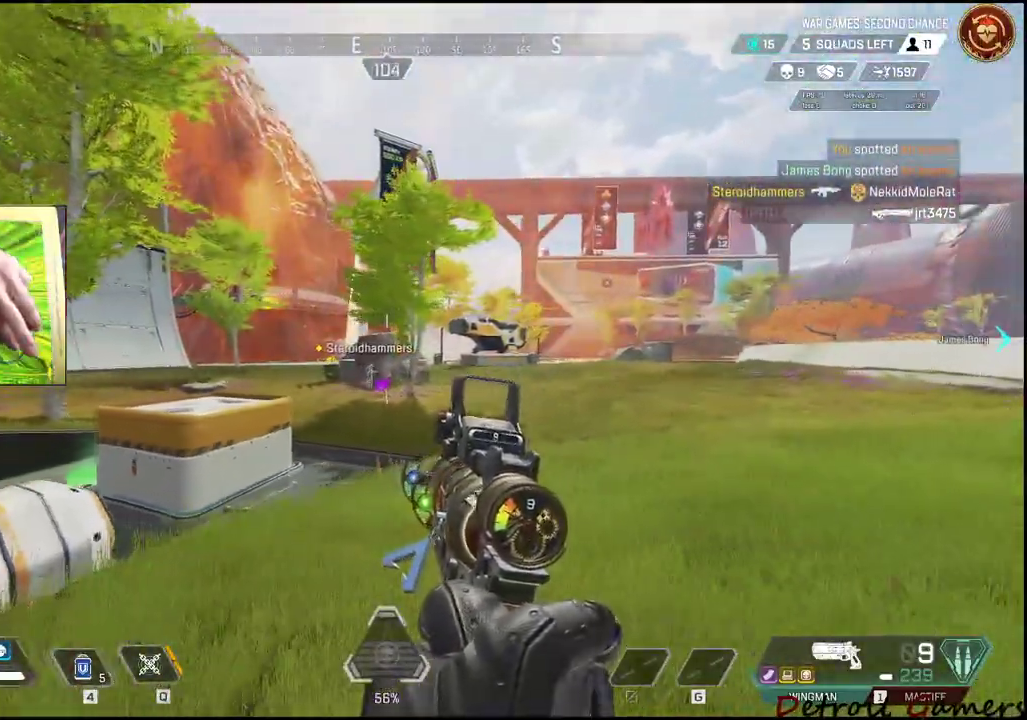
{"keys": ["d", "w"], "mouse": [], "events": [[217, "s", "down"], [433, "s", "up"], [467, "w", "down"]]}
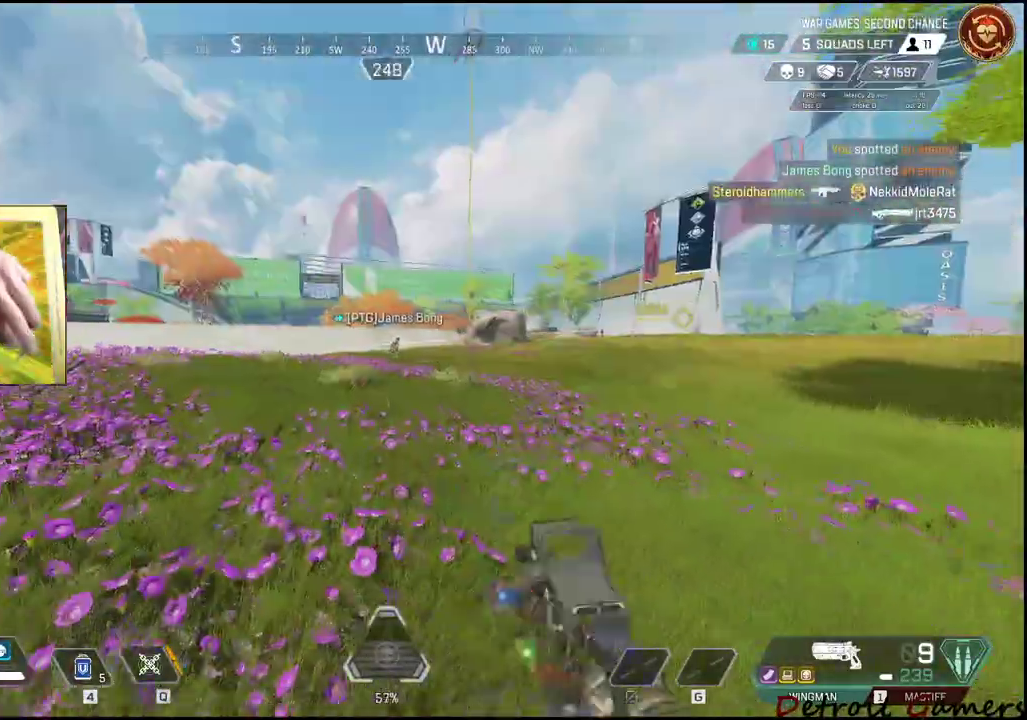
{"keys": ["shift", "w"], "mouse": [], "events": [[17, "shift", "down"], [83, "d", "up"]]}
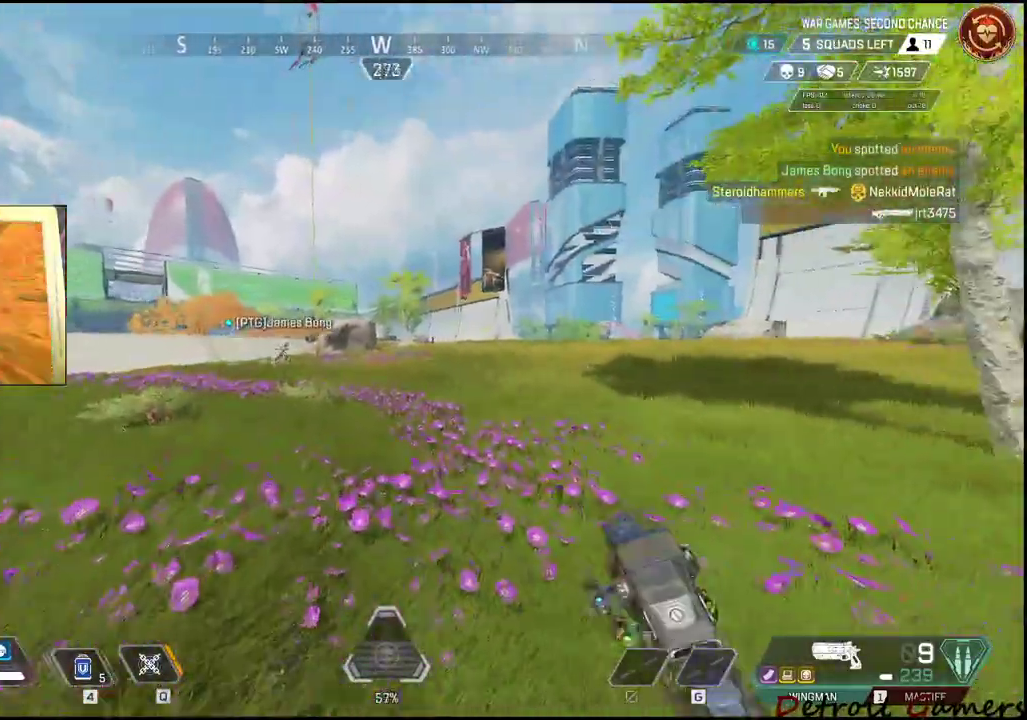
{"keys": ["w"], "mouse": ["right"], "events": [[150, "c", "down"], [167, "c", "up"], [317, "mouse_right", "down"], [317, "space", "down"], [417, "shift", "up"], [417, "space", "up"]]}
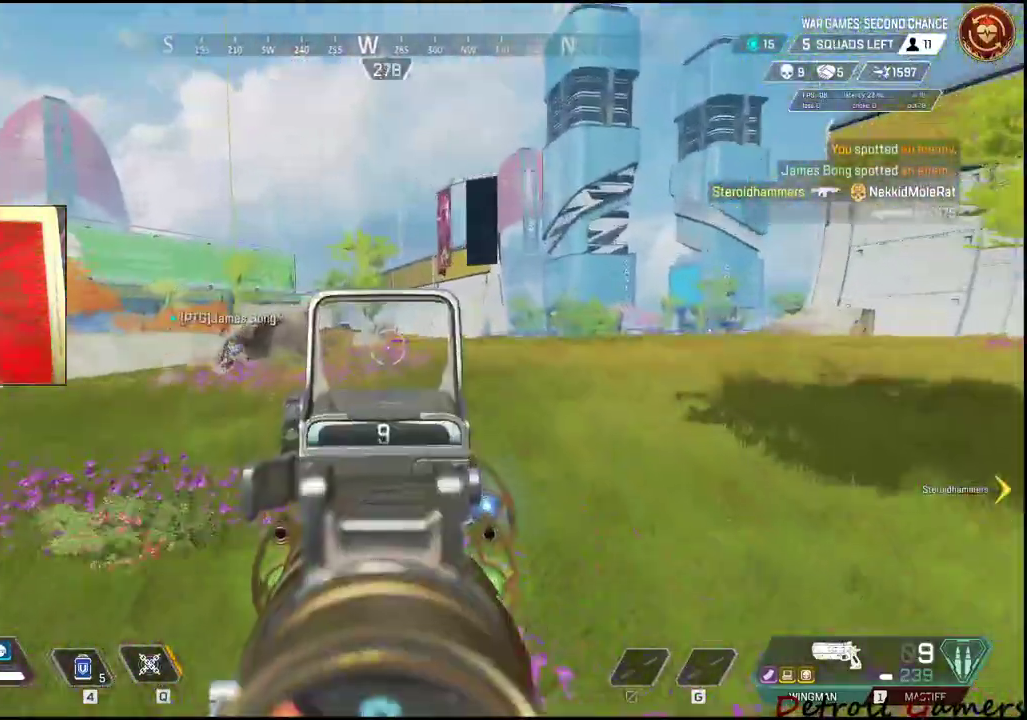
{"keys": ["d", "w"], "mouse": ["right"], "events": [[100, "d", "down"], [350, "mouse_left", "down"], [450, "mouse_left", "up"]]}
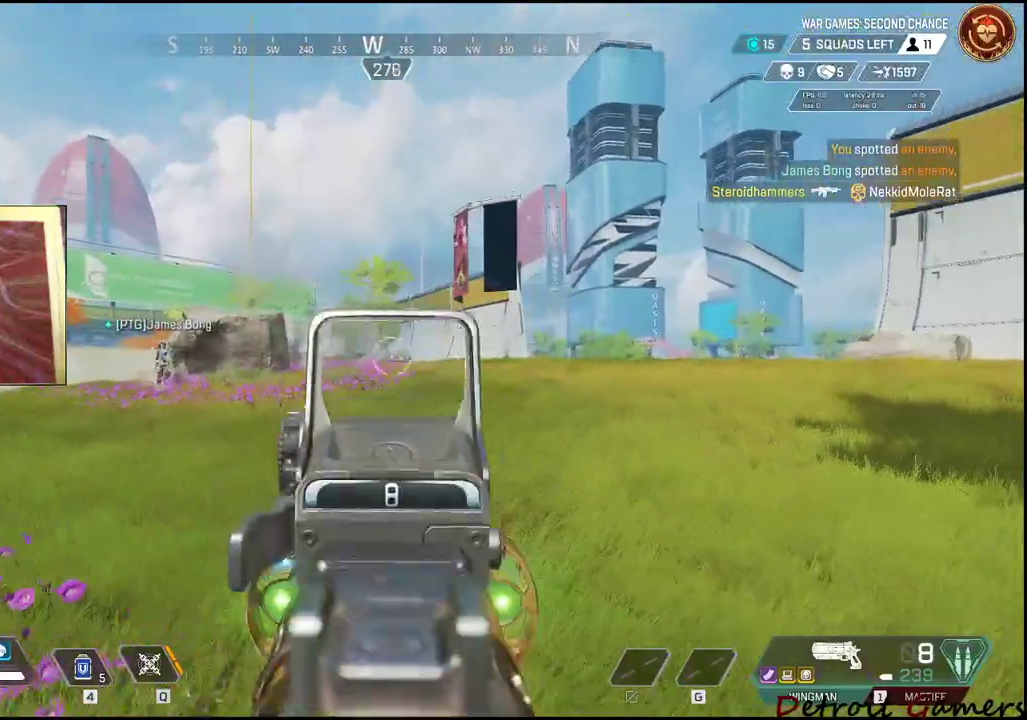
{"keys": ["d", "w"], "mouse": ["right"], "events": []}
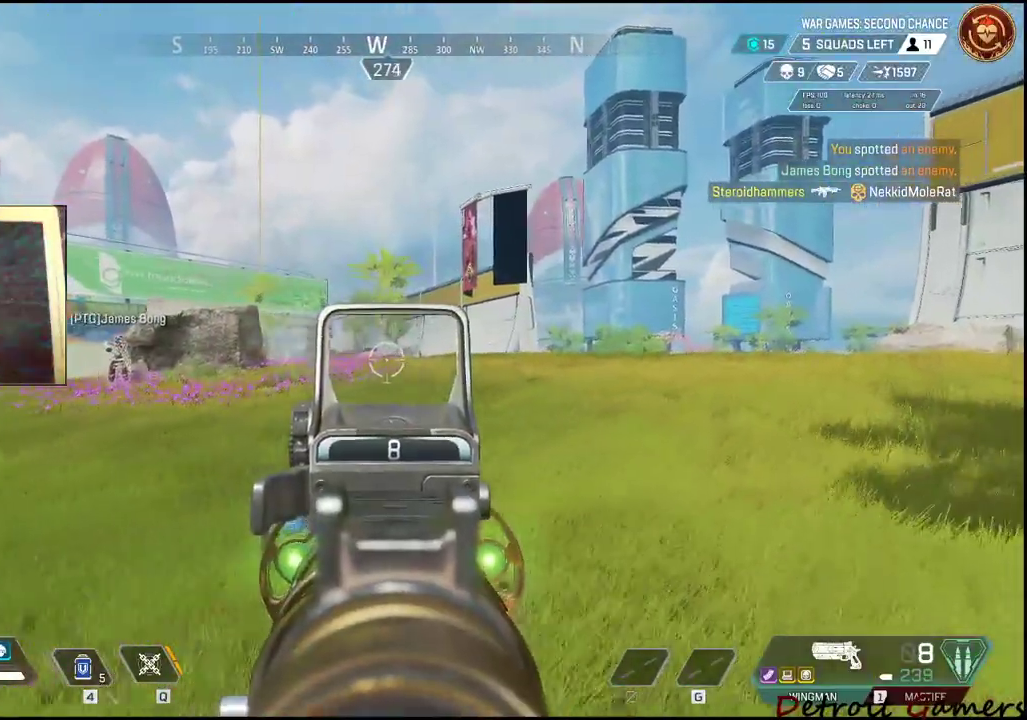
{"keys": ["w"], "mouse": ["right"], "events": [[133, "mouse_right", "up"], [317, "mouse_right", "down"], [400, "d", "up"]]}
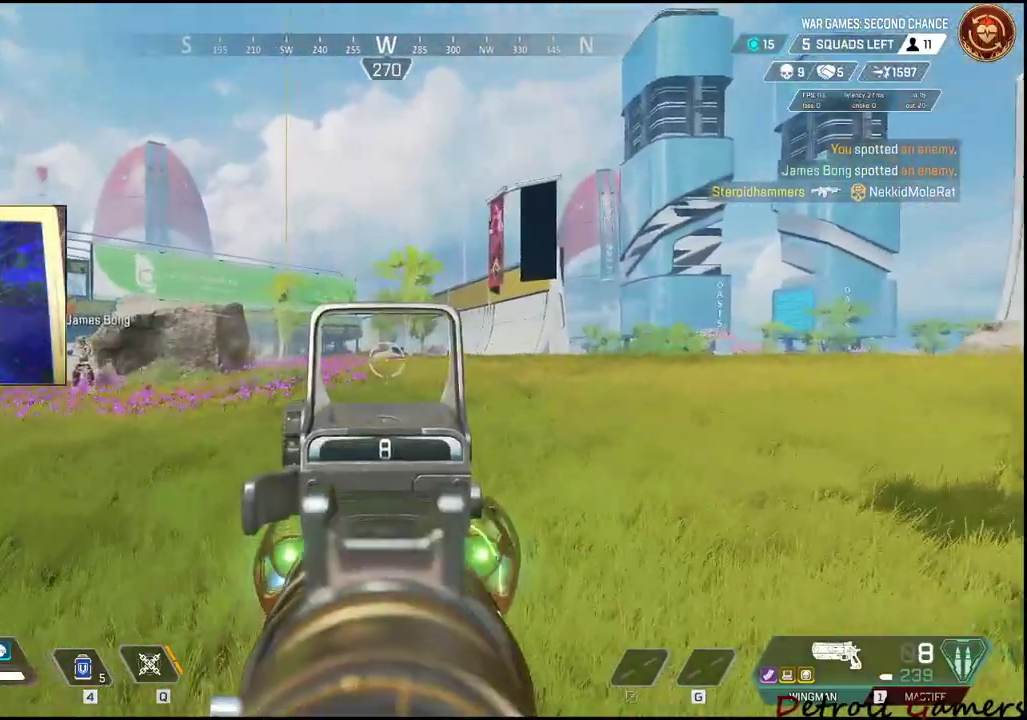
{"keys": ["a", "w"], "mouse": ["right"], "events": [[100, "d", "down"], [417, "a", "down"], [483, "d", "up"]]}
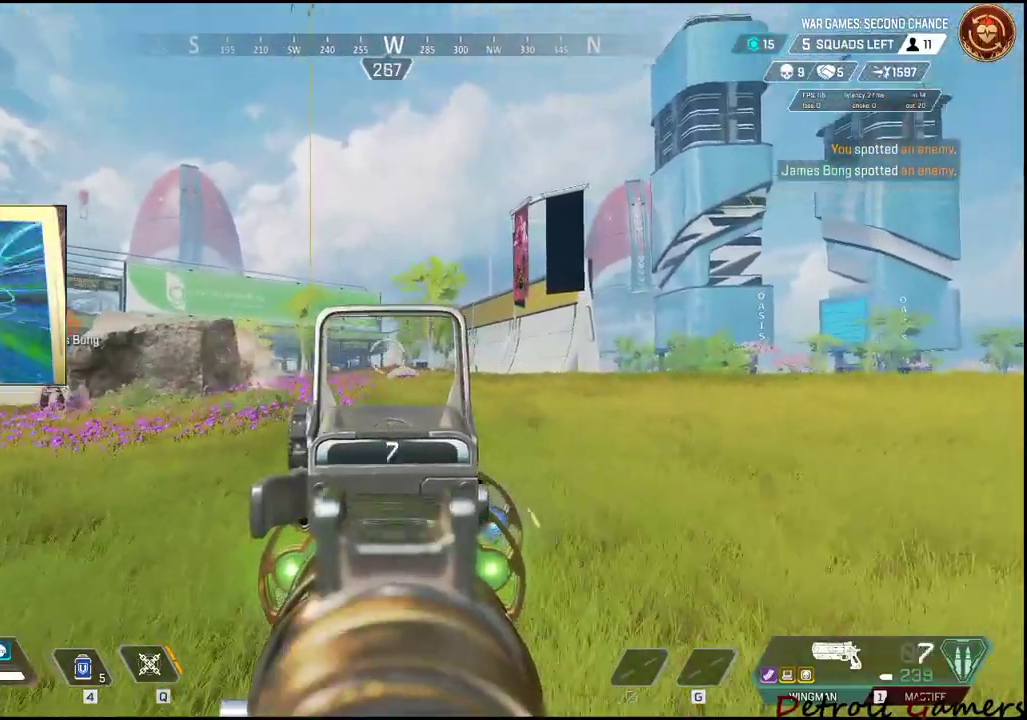
{"keys": ["d"], "mouse": ["left", "right"], "events": [[67, "mouse_left", "down"], [100, "w", "up"], [217, "mouse_left", "up"], [400, "d", "down"], [483, "a", "up"], [483, "mouse_left", "down"]]}
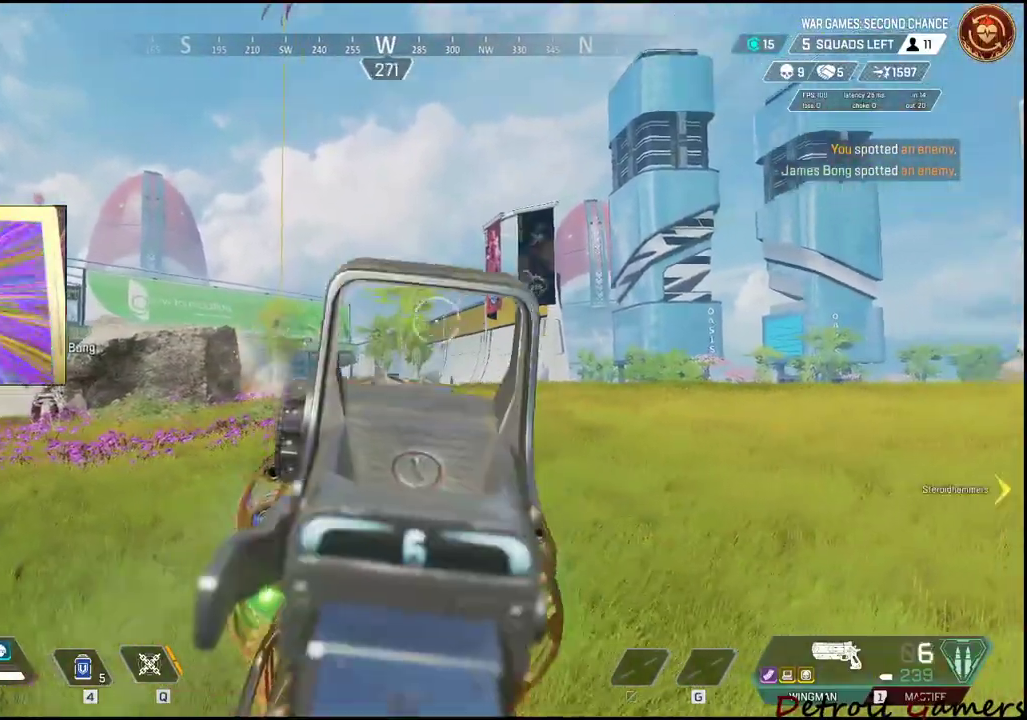
{"keys": ["d"], "mouse": ["left", "right"], "events": [[133, "mouse_left", "up"], [467, "mouse_left", "down"]]}
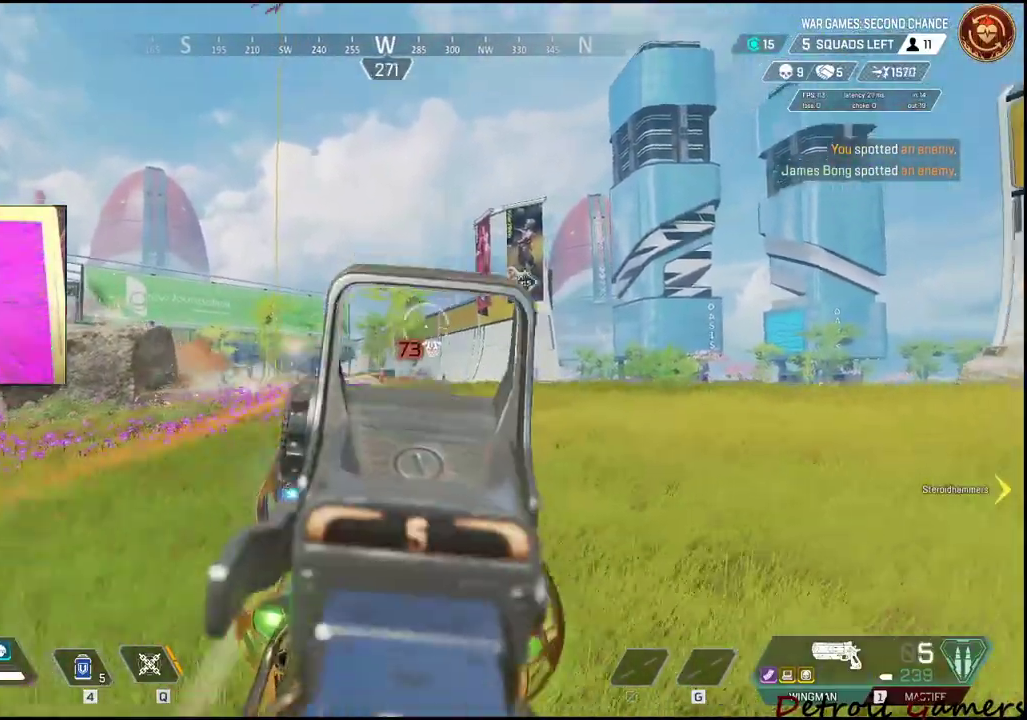
{"keys": ["a"], "mouse": ["right"], "events": [[83, "a", "down"], [167, "mouse_left", "up"], [233, "d", "up"]]}
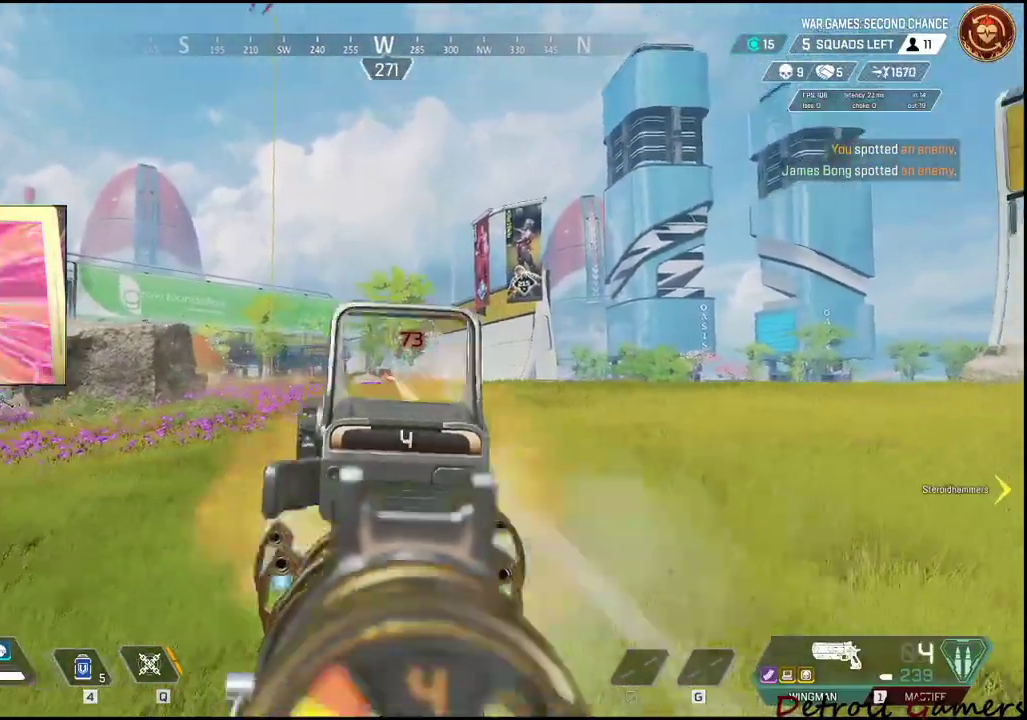
{"keys": ["d"], "mouse": ["left", "right"], "events": [[33, "mouse_left", "down"], [67, "d", "down"], [167, "a", "up"], [167, "mouse_left", "up"], [450, "mouse_left", "down"]]}
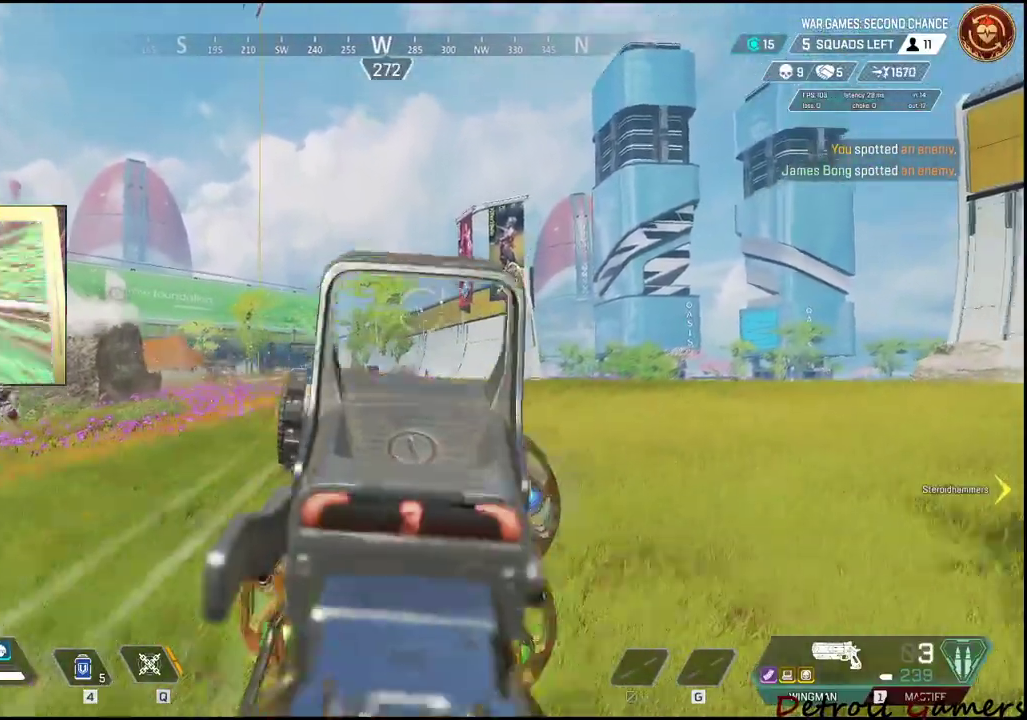
{"keys": ["d"], "mouse": ["left", "right"], "events": [[133, "mouse_left", "up"], [367, "mouse_left", "down"]]}
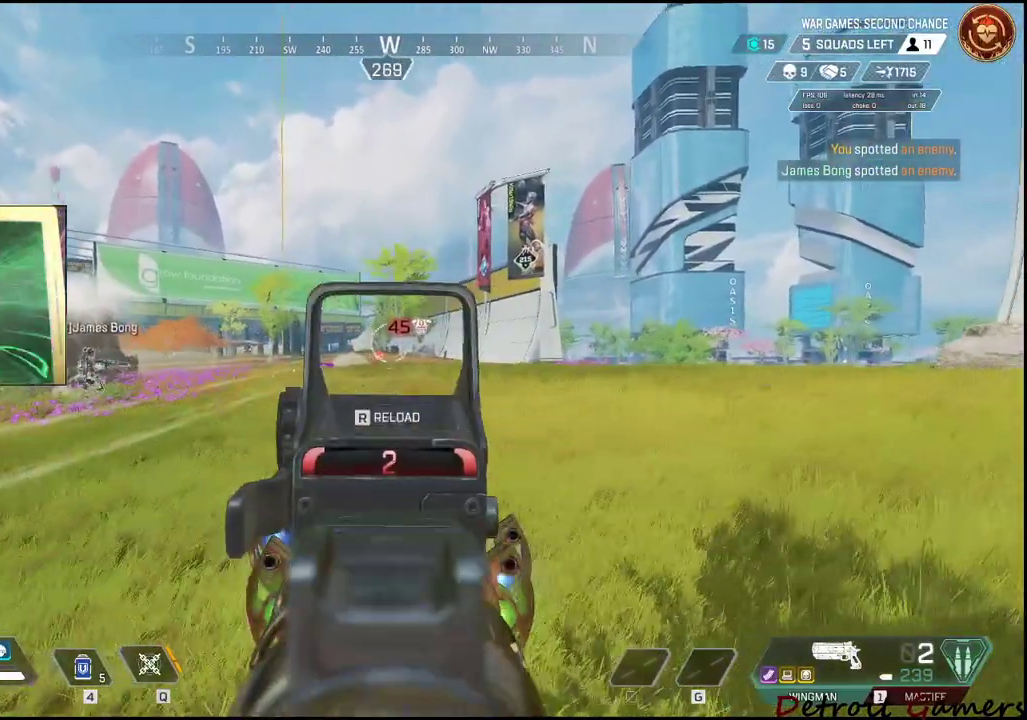
{"keys": ["d"], "mouse": ["right"], "events": [[100, "mouse_left", "up"], [283, "mouse_left", "down"], [417, "mouse_left", "up"]]}
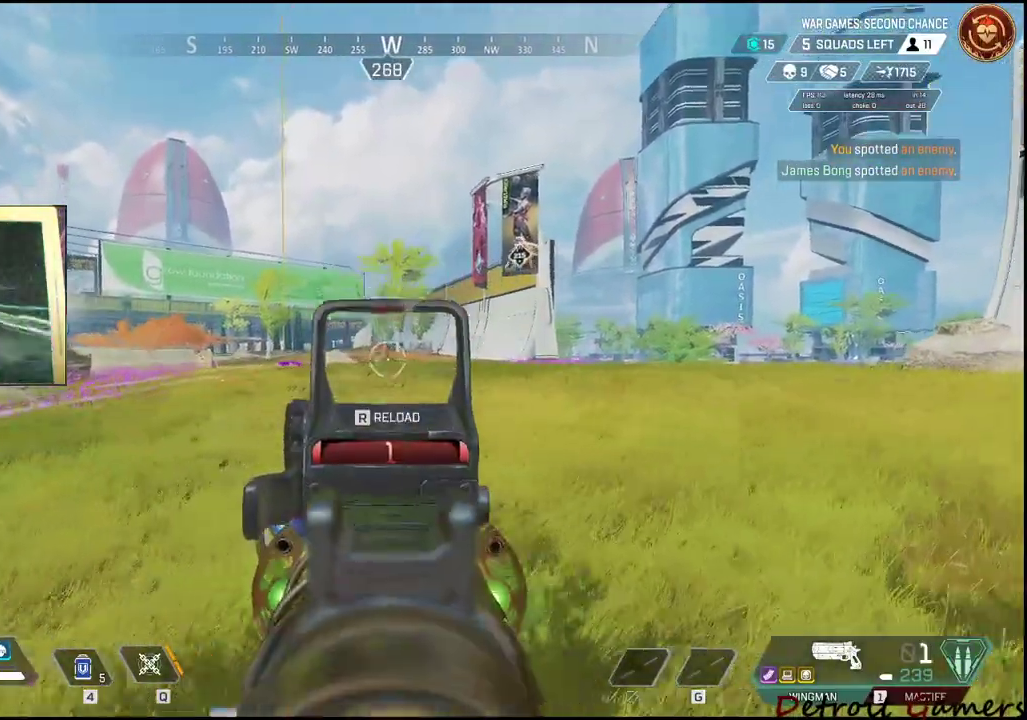
{"keys": ["d"], "mouse": ["left", "right"], "events": [[150, "mouse_left", "down"], [350, "mouse_left", "up"], [483, "mouse_left", "down"]]}